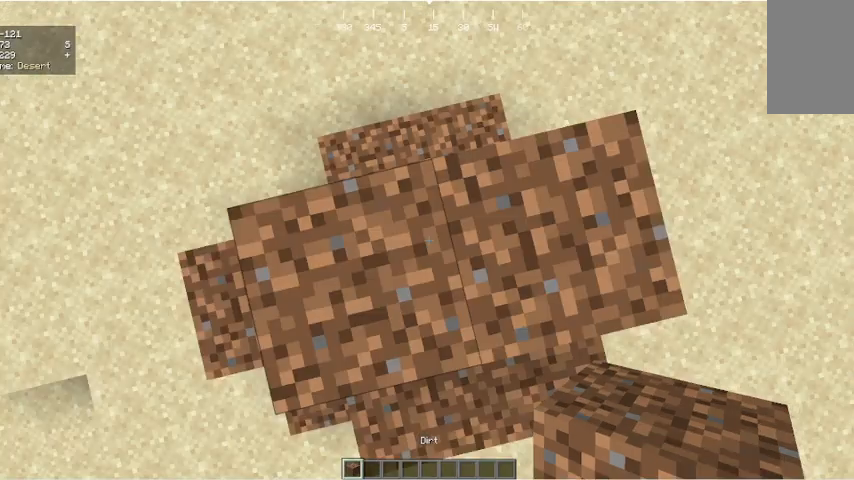
Gameplay with keyboard and mouse; each line is a JSON object with the keys and mouse buttons held at the frame after it. "events" lists presses ("down") and releases ("up") of "a", "d", "s", "w", "mouse_left" and "mouse_right" between this image and that frame as [ms after this image, input, new state], when the widget could be followed in between. "mouse_left", "mouse_right" = the "left", "right" buttons of the "mouse" list. No other keys are recorded. Fast repeated clicks can show as one long hold. Mouse movement is not recorded.
{"keys": [], "mouse": [], "events": []}
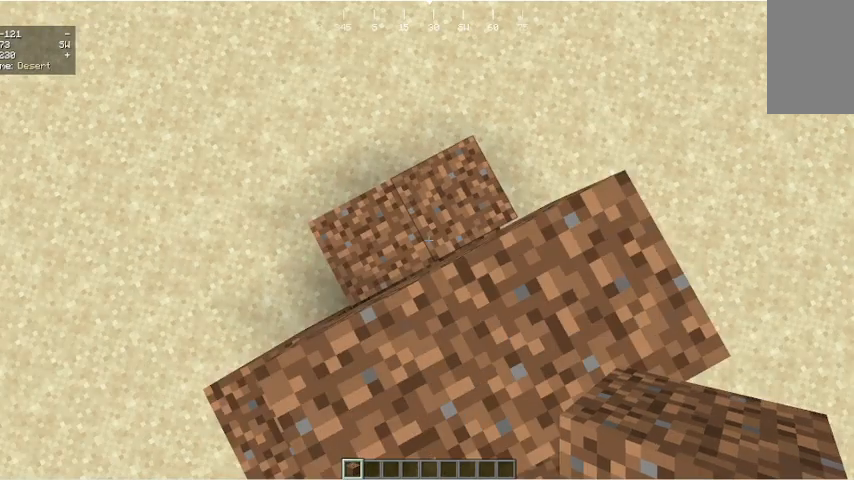
{"keys": [], "mouse": [], "events": []}
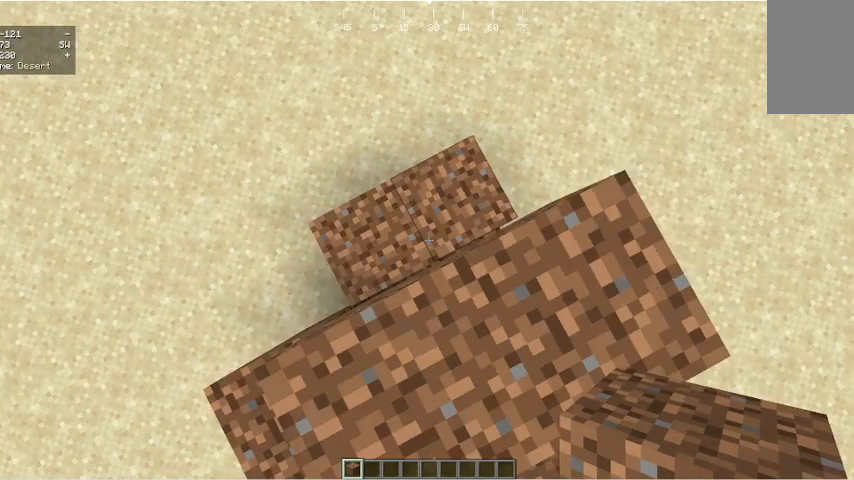
{"keys": ["d", "s"], "mouse": [], "events": [[333, "d", "down"], [367, "s", "down"]]}
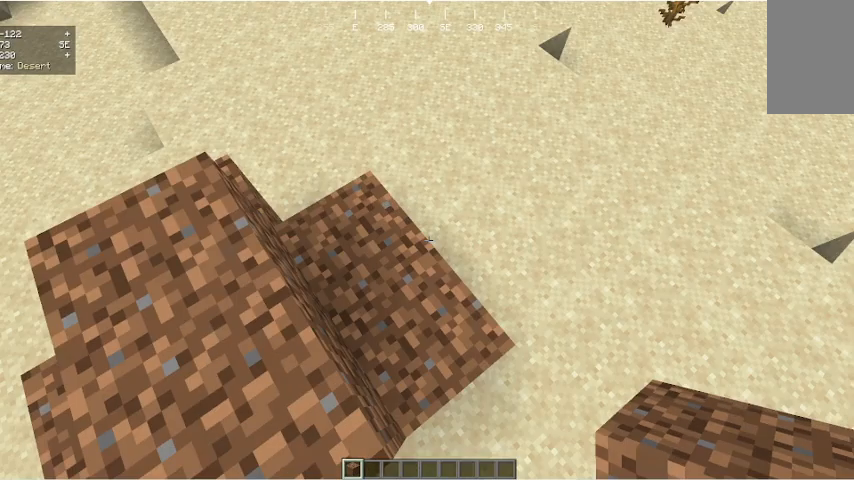
{"keys": ["a", "s"], "mouse": [], "events": [[500, "a", "down"], [500, "d", "up"]]}
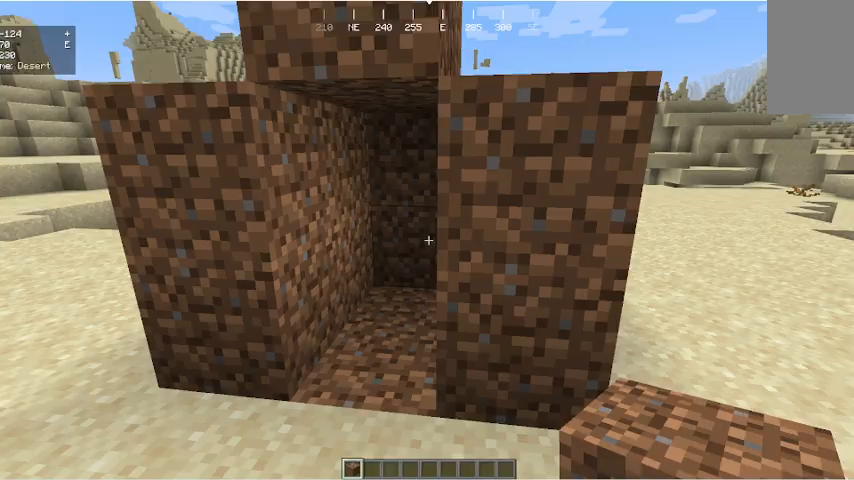
{"keys": ["a", "s"], "mouse": [], "events": [[233, "a", "up"], [300, "a", "down"]]}
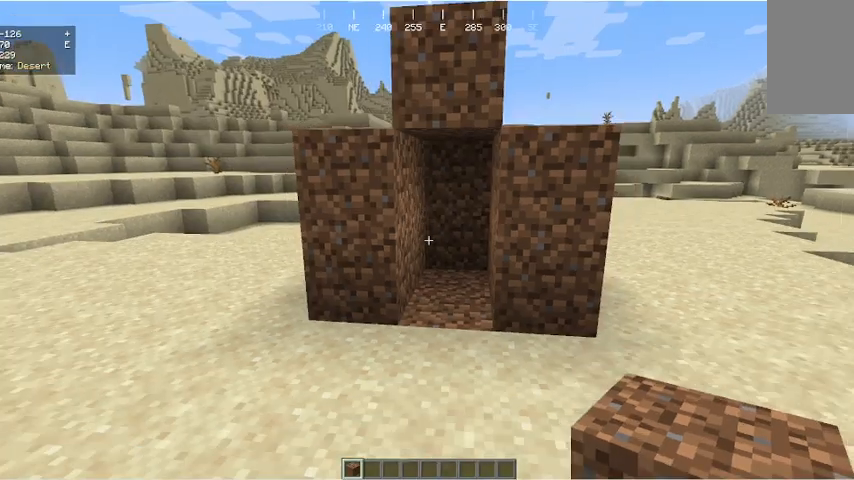
{"keys": ["a"], "mouse": []}
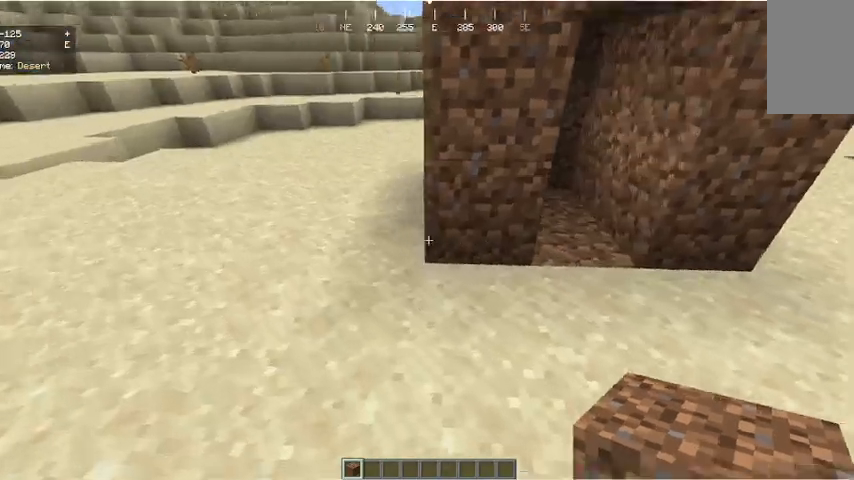
{"keys": [], "mouse": [], "events": [[67, "a", "up"], [200, "a", "down"], [333, "a", "up"]]}
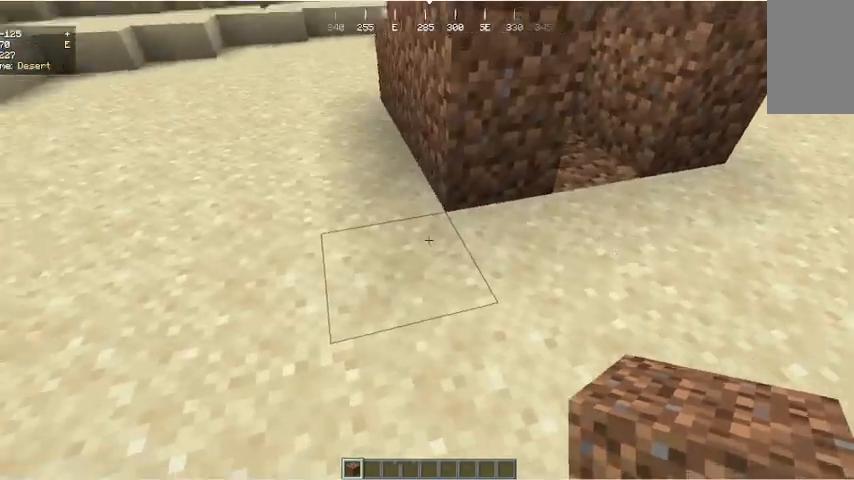
{"keys": [], "mouse": [], "events": [[133, "mouse_right", "down"], [267, "mouse_right", "up"]]}
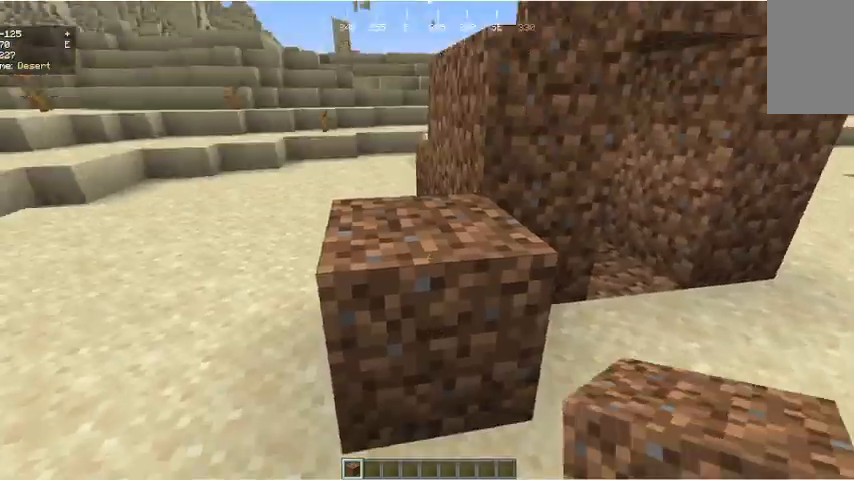
{"keys": [], "mouse": [], "events": [[133, "mouse_right", "down"], [267, "mouse_right", "up"]]}
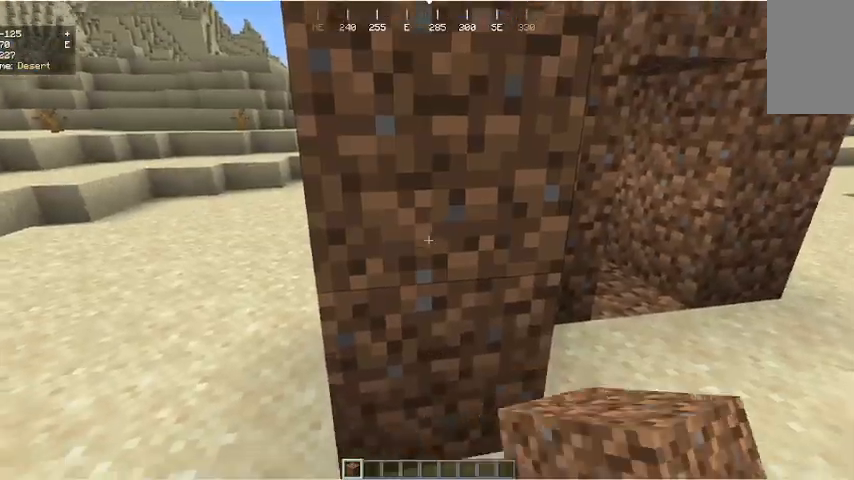
{"keys": ["w"], "mouse": [], "events": [[33, "w", "down"]]}
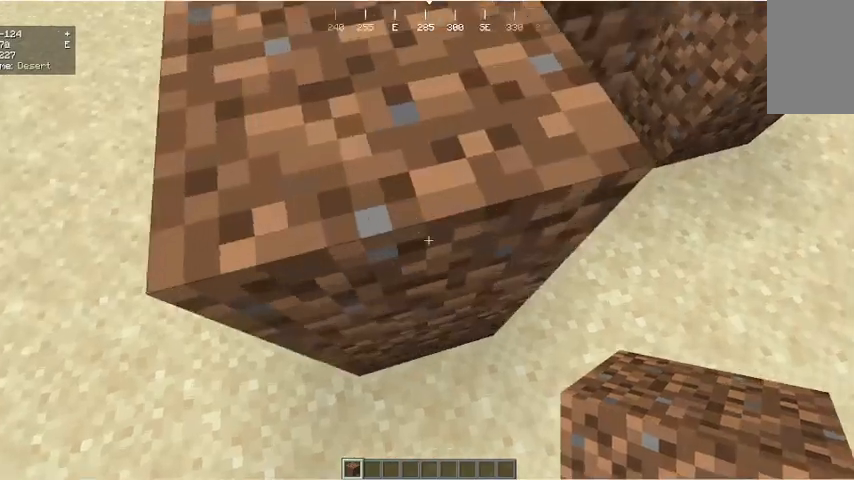
{"keys": ["d"], "mouse": [], "events": [[33, "w", "up"], [267, "d", "down"]]}
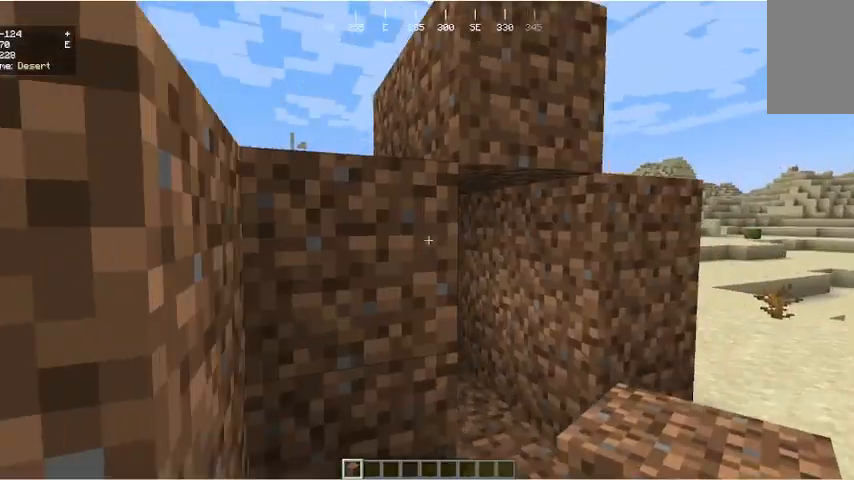
{"keys": ["a"], "mouse": ["right"], "events": [[100, "s", "down"], [200, "d", "up"], [267, "s", "up"], [467, "mouse_right", "down"], [500, "a", "down"]]}
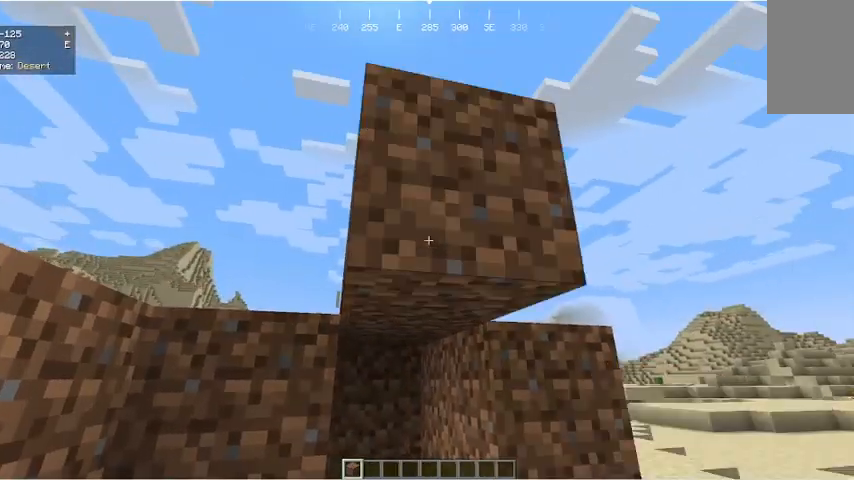
{"keys": [], "mouse": [], "events": [[133, "mouse_right", "up"], [167, "s", "down"], [367, "a", "up"], [367, "s", "up"]]}
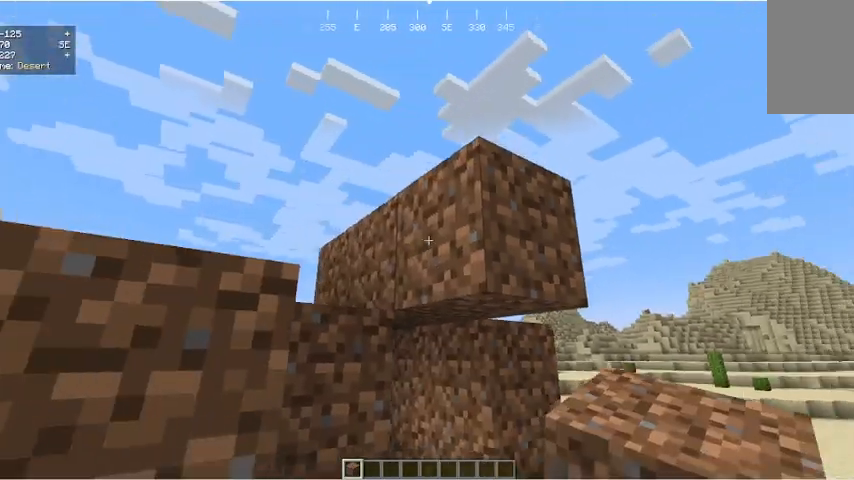
{"keys": ["a", "s"], "mouse": [], "events": [[167, "mouse_right", "down"], [267, "mouse_right", "up"], [333, "a", "down"], [333, "s", "down"]]}
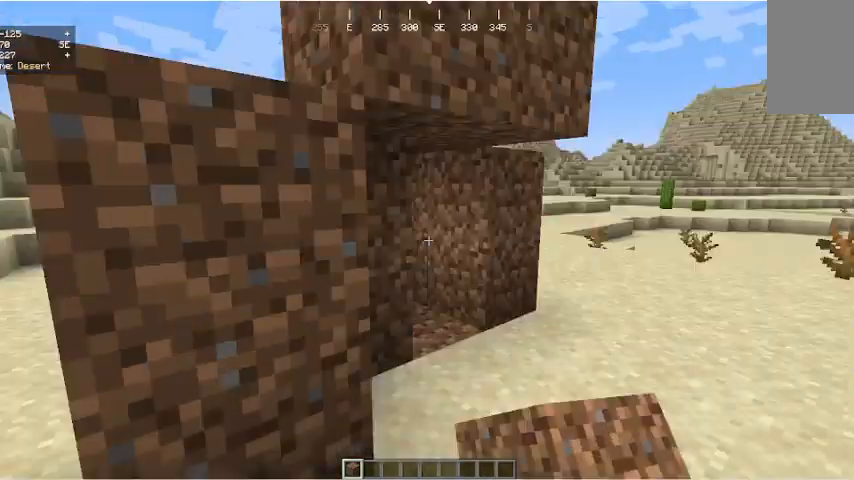
{"keys": [], "mouse": [], "events": [[167, "a", "up"], [233, "a", "down"], [300, "a", "up"], [300, "s", "up"]]}
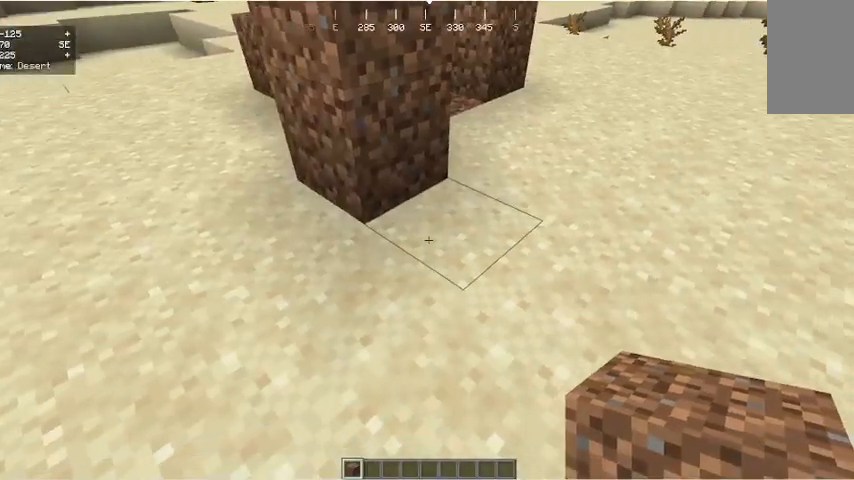
{"keys": [], "mouse": [], "events": []}
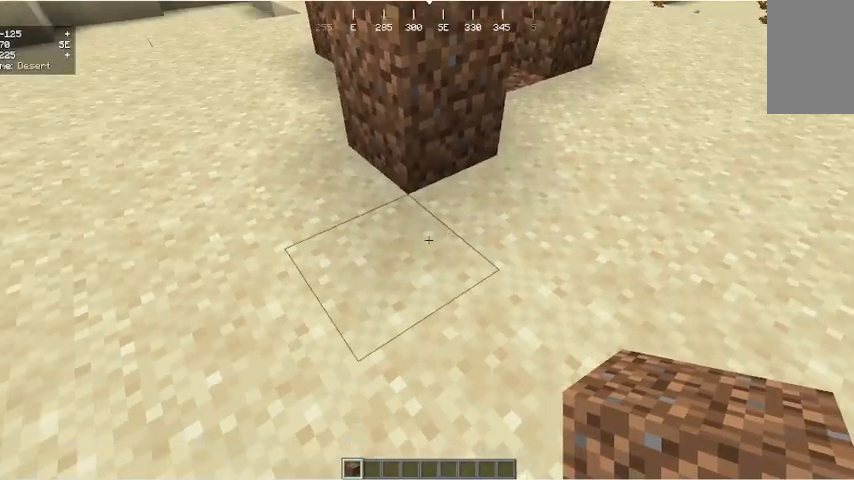
{"keys": [], "mouse": ["right"], "events": [[33, "mouse_right", "down"], [167, "mouse_right", "up"], [467, "mouse_right", "down"]]}
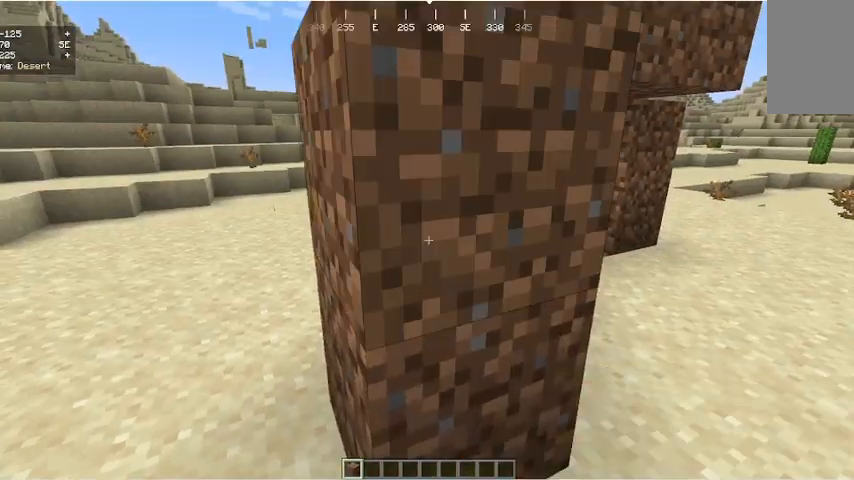
{"keys": ["w"], "mouse": [], "events": [[67, "mouse_right", "up"], [267, "d", "down"], [400, "w", "down"], [467, "d", "up"]]}
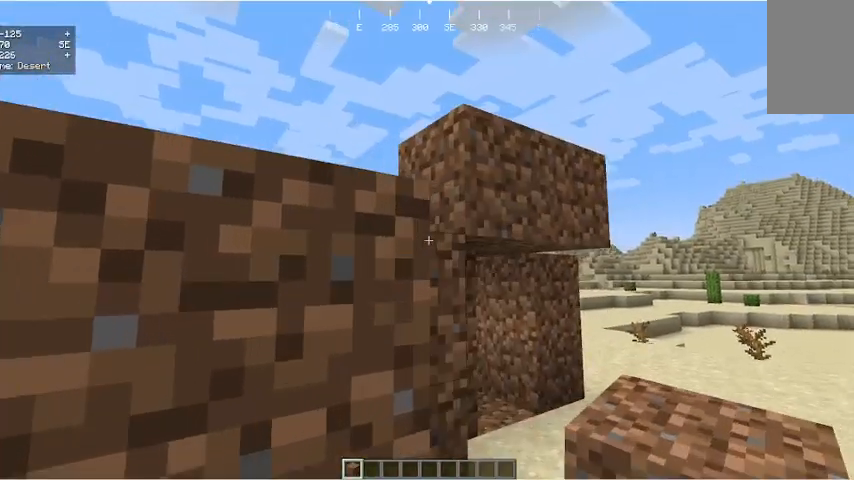
{"keys": [], "mouse": [], "events": [[67, "w", "up"]]}
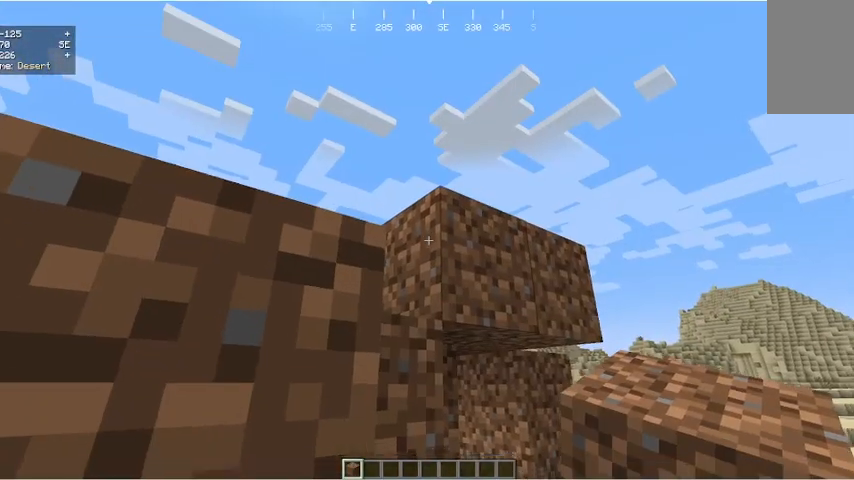
{"keys": [], "mouse": [], "events": [[67, "mouse_right", "down"], [100, "mouse_right", "up"], [233, "d", "down"], [333, "d", "up"], [400, "mouse_right", "down"], [500, "mouse_right", "up"]]}